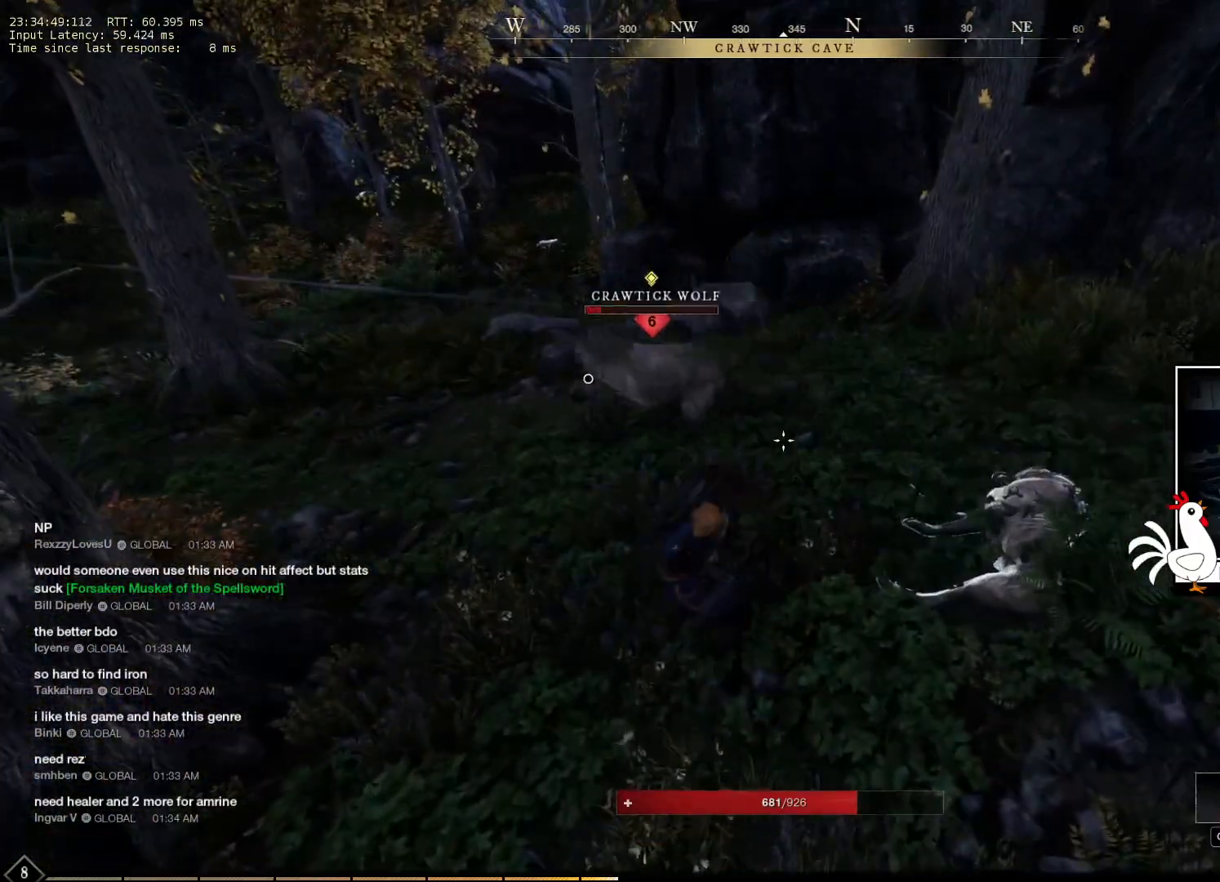
Gameplay with keyboard and mouse; each line is a JSON object with the keys and mouse buttons held at the frame after it. "events" lists presses ("down") and releases ("up") of "a", "ctrl", "d", "e", "q", "s", "shift", "space", "w", "mouse_left", "mouse_wheel", "mouse_right", "mouse_mb4" and "mouse_mb5" between this image and that frame as [ms after this image, input, new state], when the widget could be followed in between. "mouse_left", "mouse_wheel", "mouse_right", "mouse_mb4", "mouse_mb5" = the "left", "wheel", "right", "mb4", "mb5" buttons of the "mouse" list. No other keys are recorded. "wheel" means that the mouse wheel is clicked or scrolled. Mouse movement is not recorded.
{"keys": [], "mouse": [], "events": [[450, "mouse_left", "up"]]}
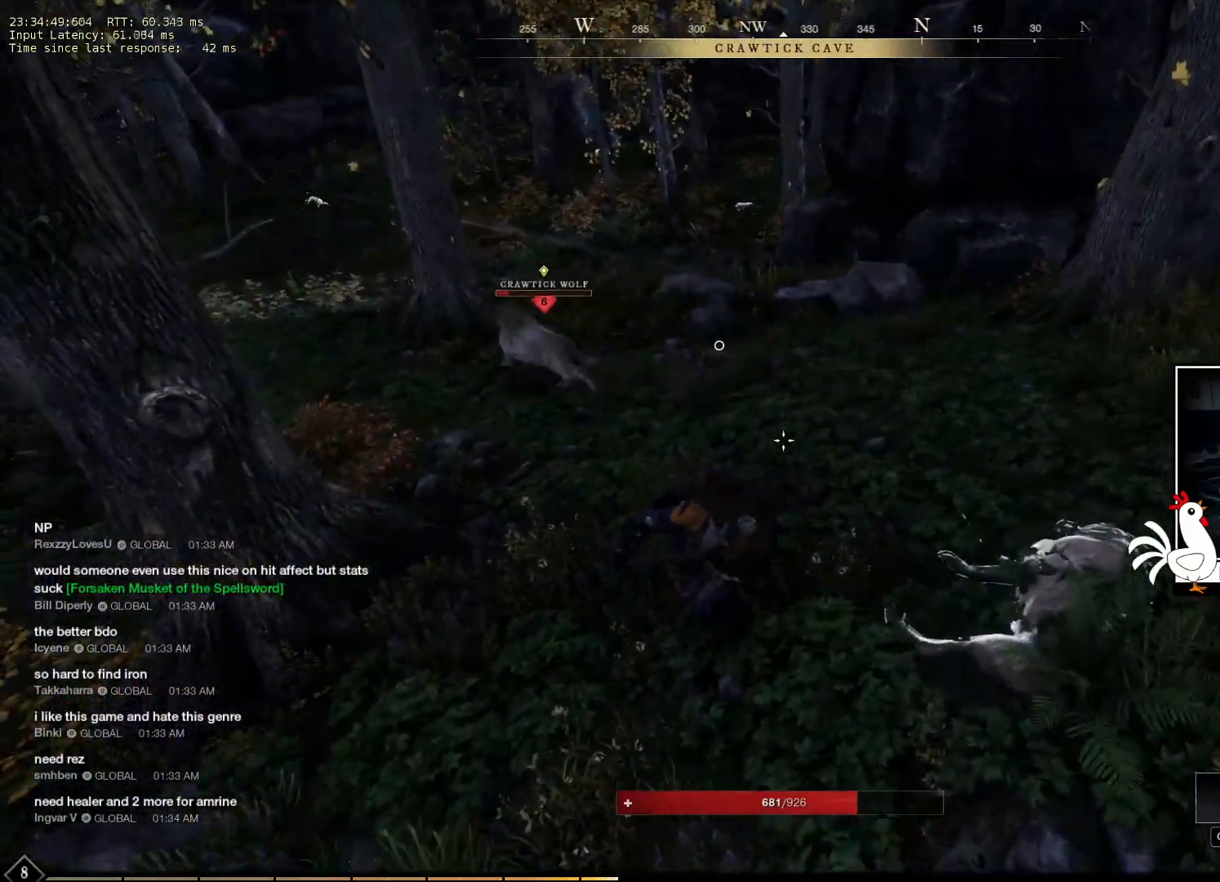
{"keys": ["d"], "mouse": [], "events": [[433, "d", "down"]]}
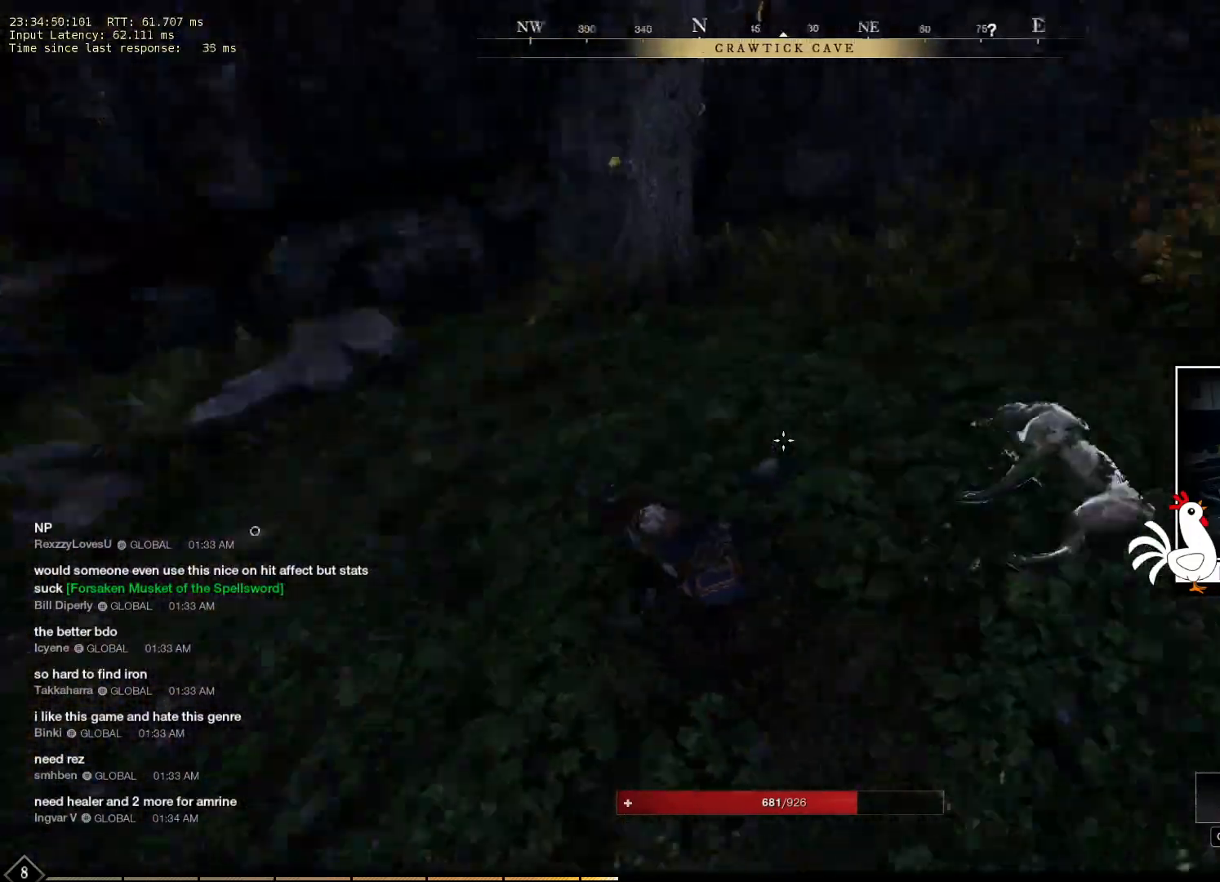
{"keys": ["d", "w"], "mouse": [], "events": [[250, "w", "down"]]}
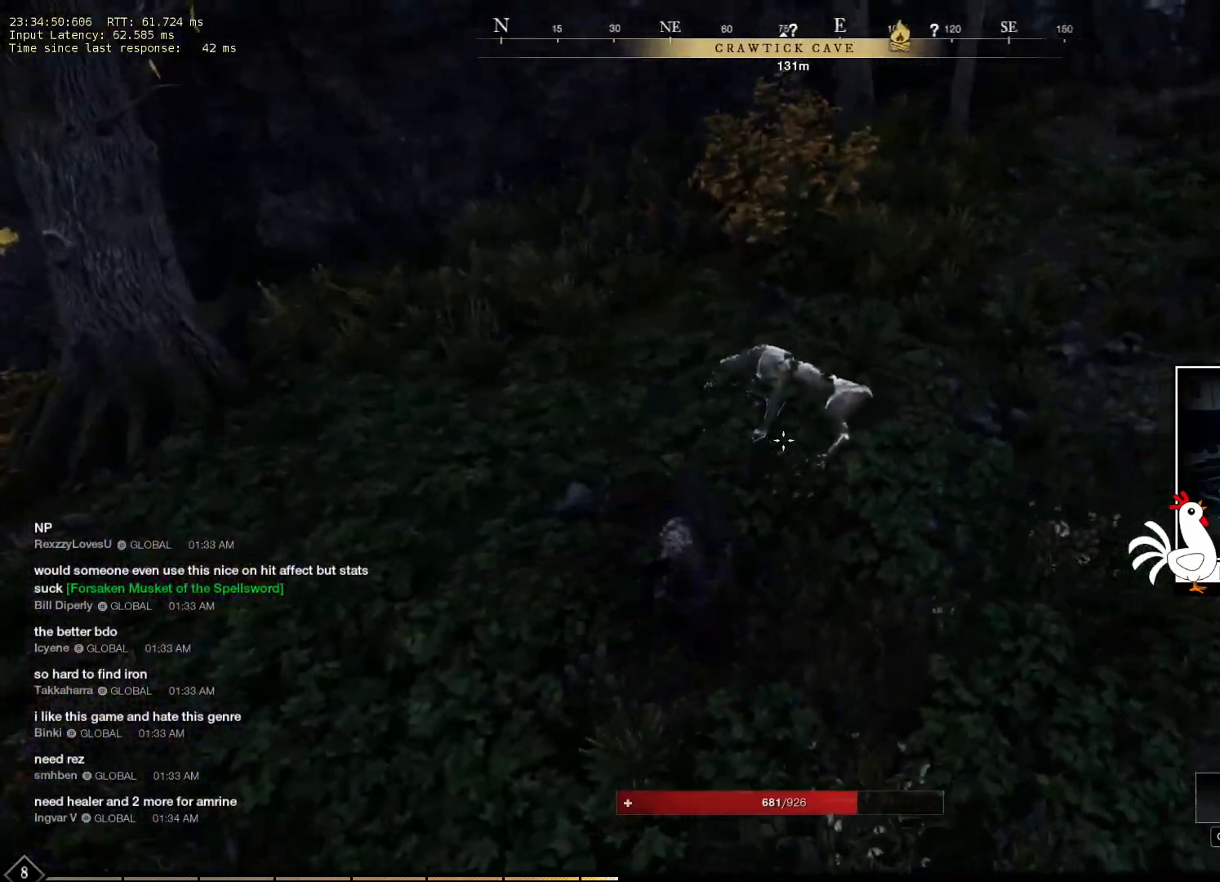
{"keys": ["w"], "mouse": [], "events": [[16, "d", "up"]]}
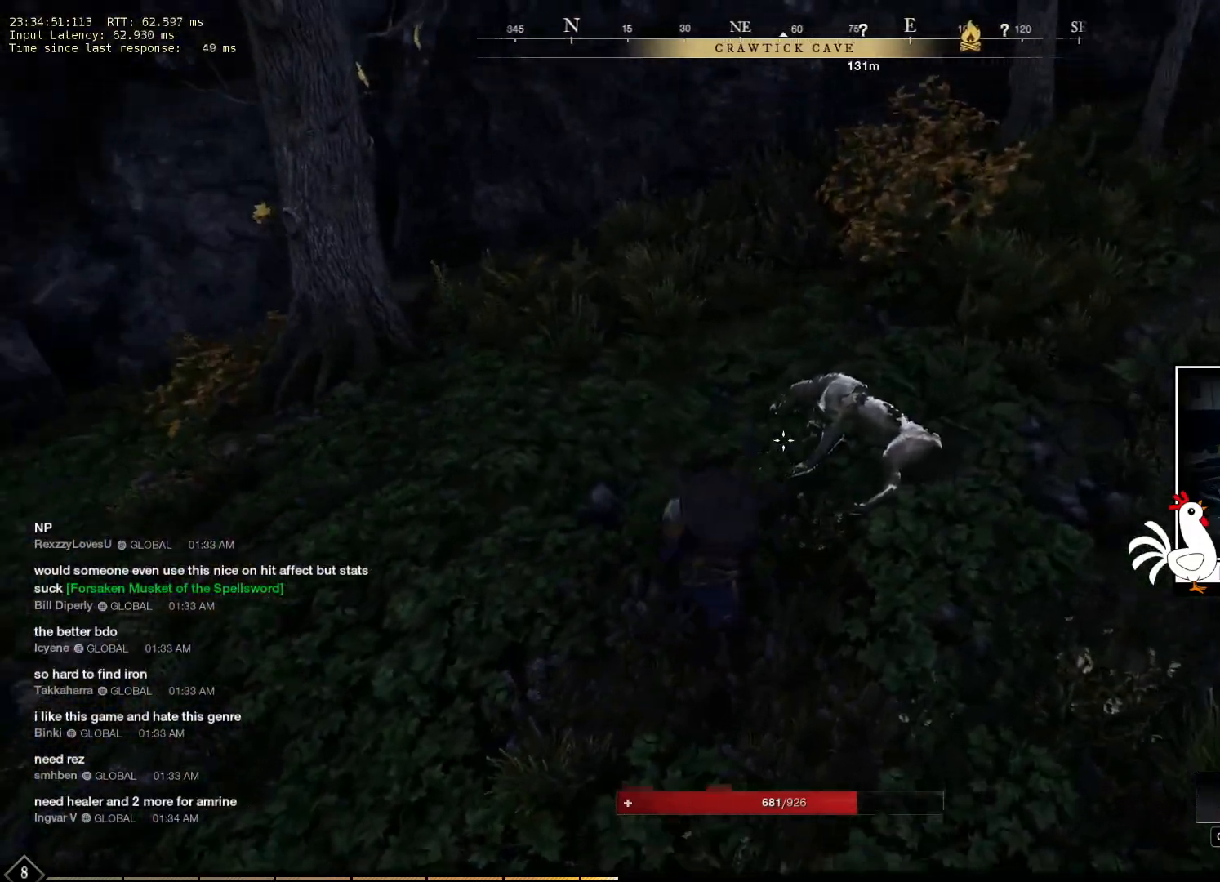
{"keys": ["w"], "mouse": [], "events": []}
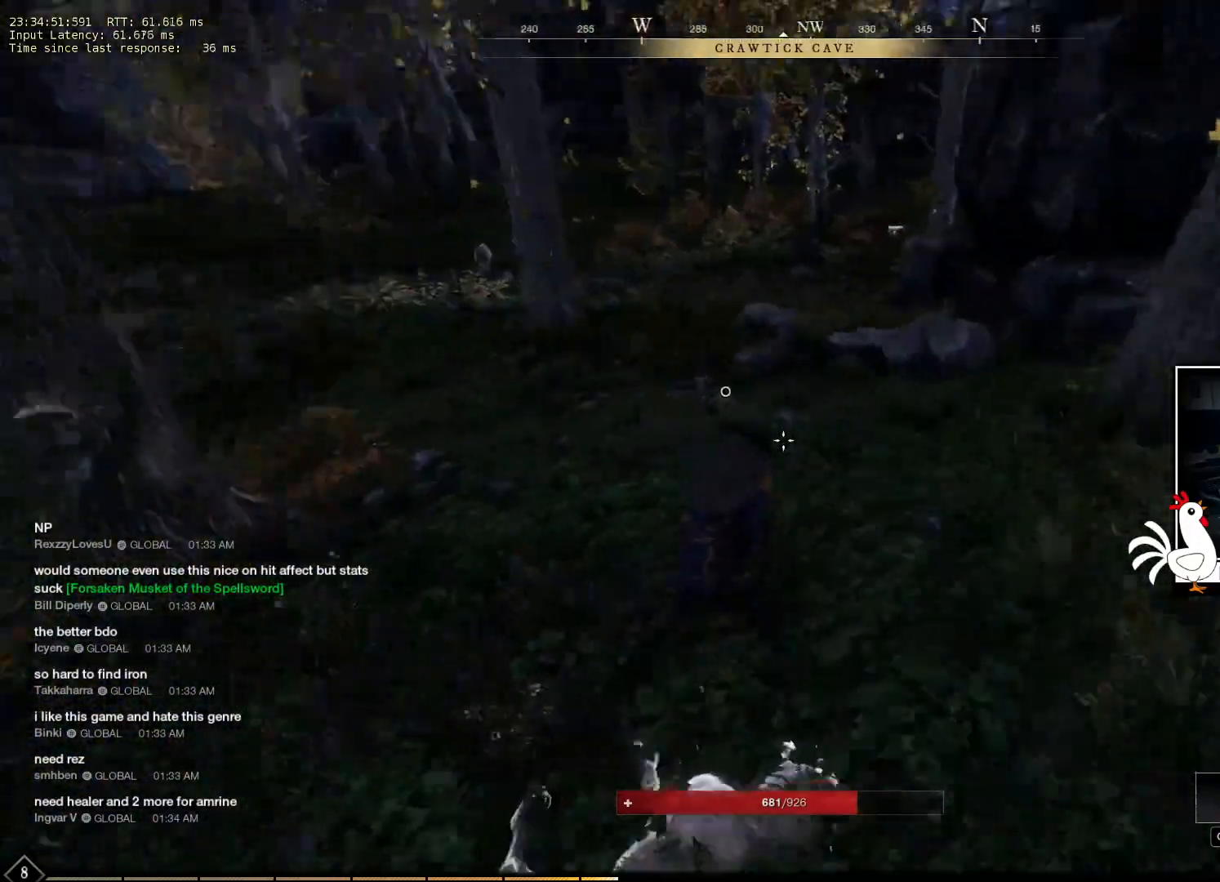
{"keys": ["w"], "mouse": [], "events": []}
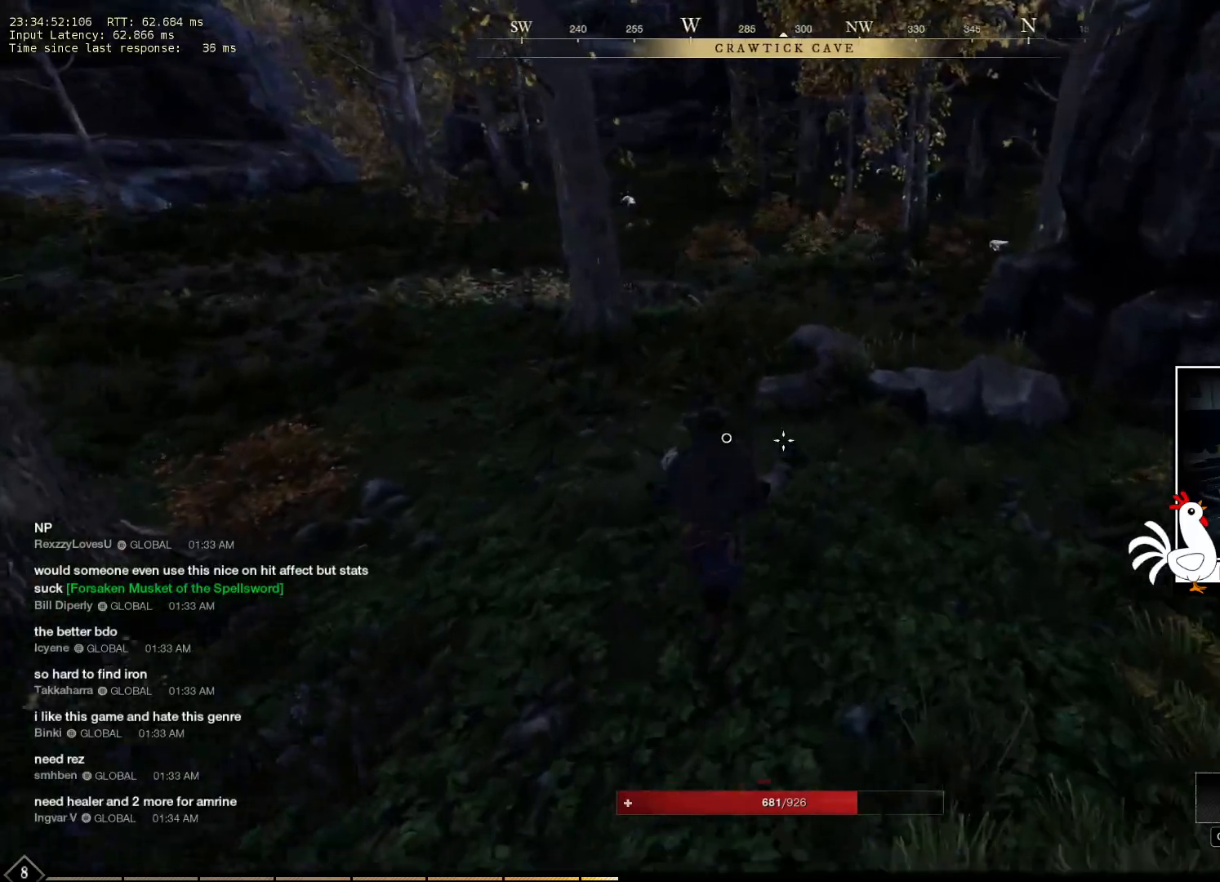
{"keys": ["w"], "mouse": [], "events": []}
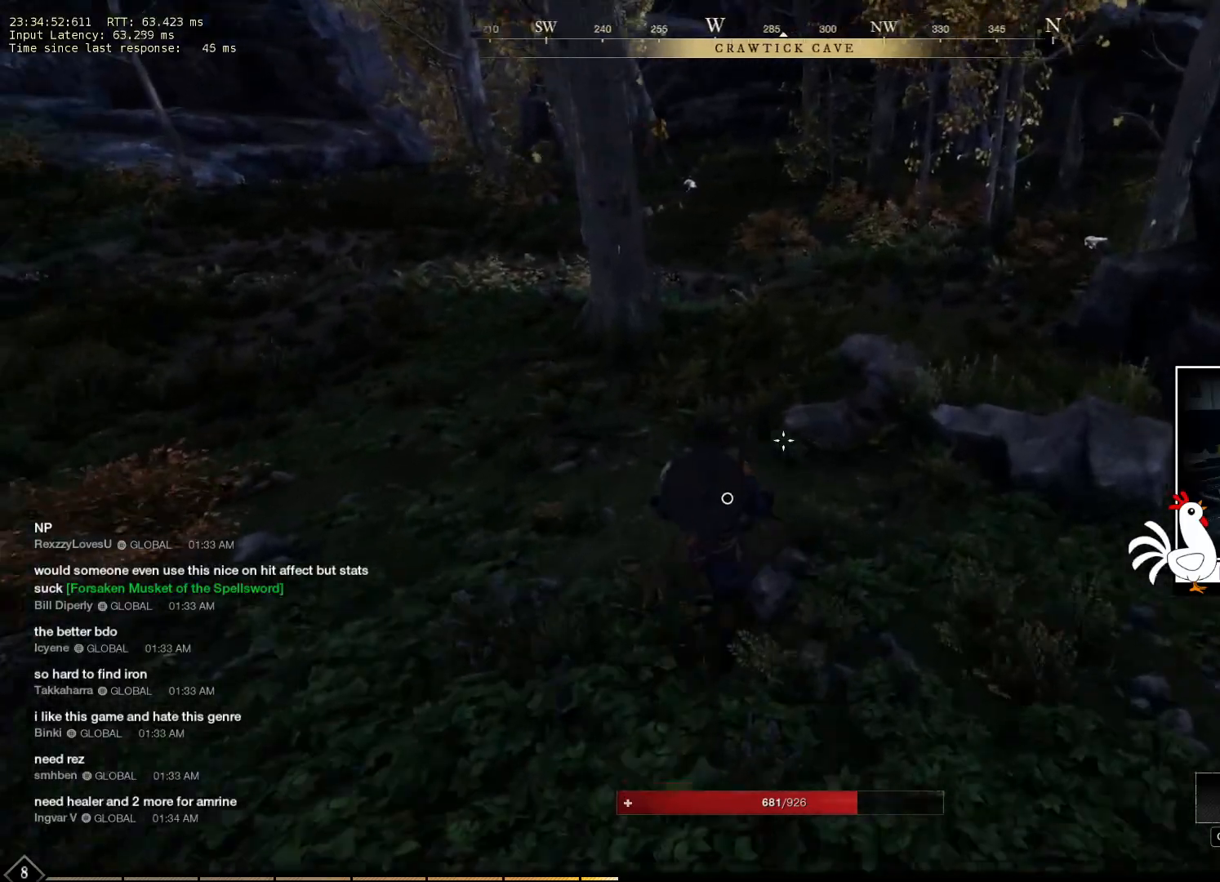
{"keys": ["w"], "mouse": [], "events": []}
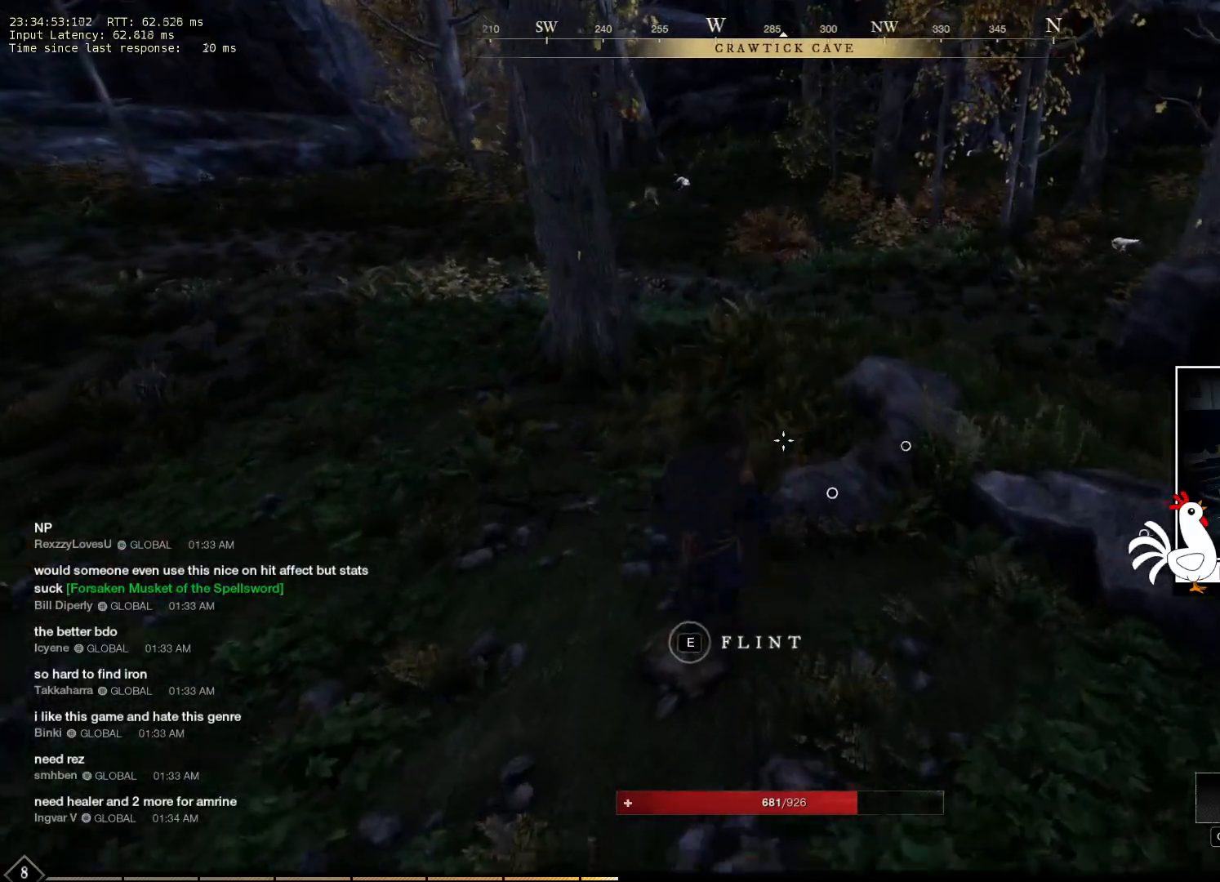
{"keys": ["w"], "mouse": [], "events": []}
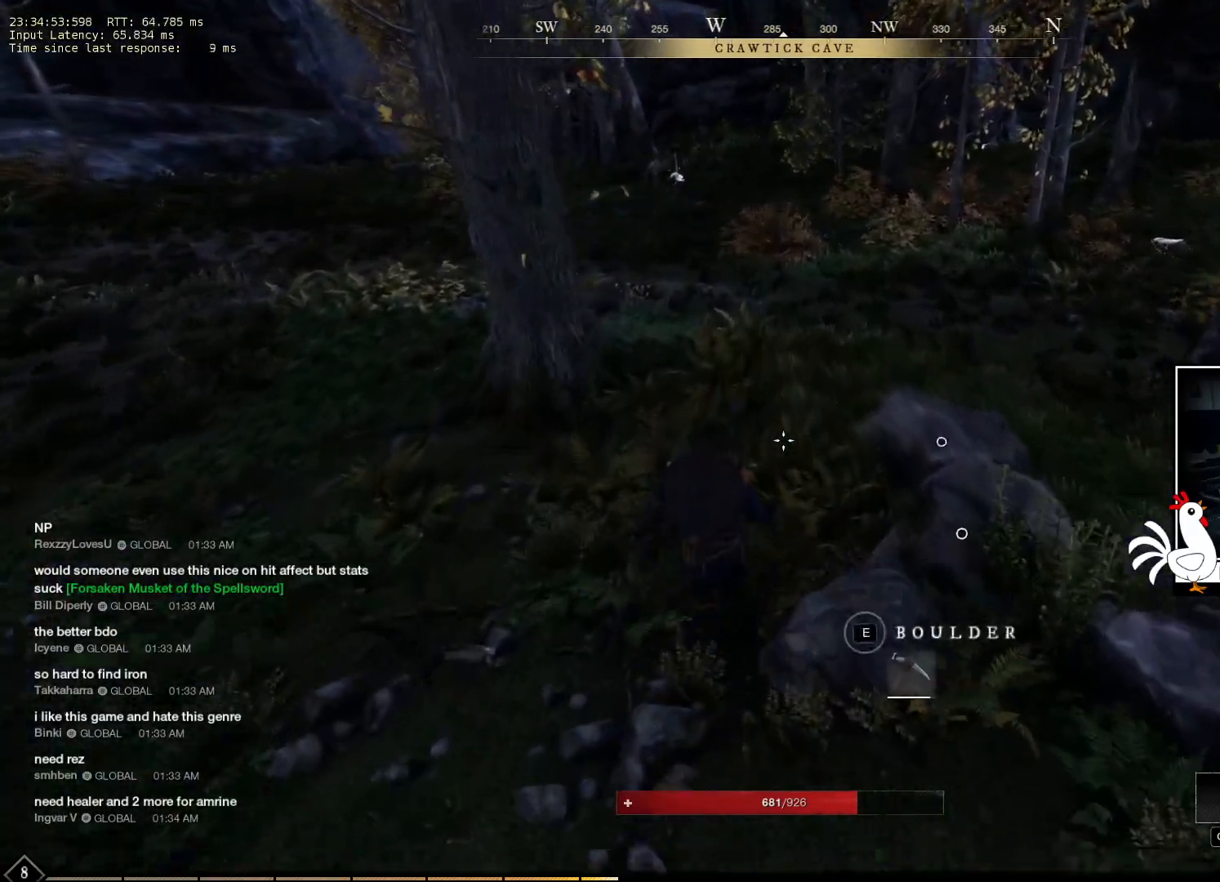
{"keys": ["w"], "mouse": [], "events": []}
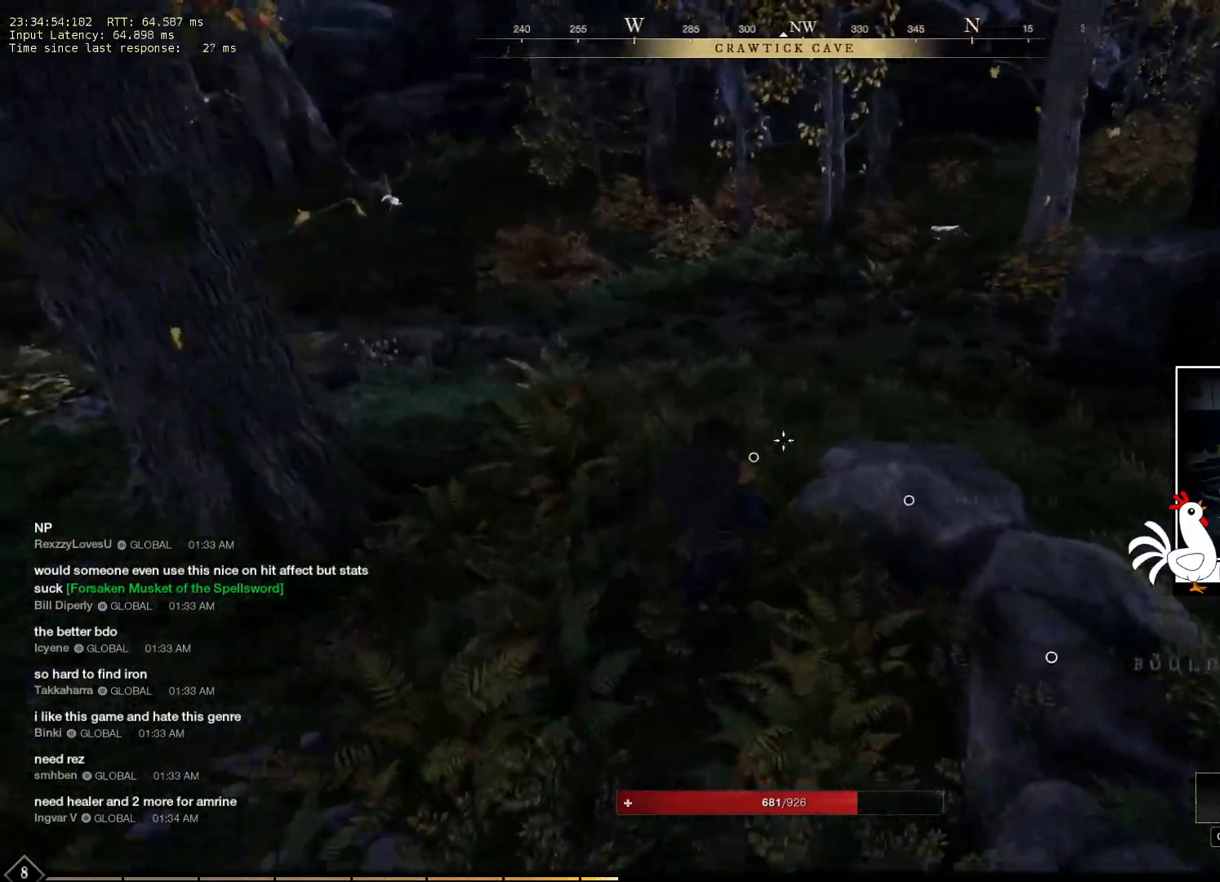
{"keys": ["w"], "mouse": [], "events": []}
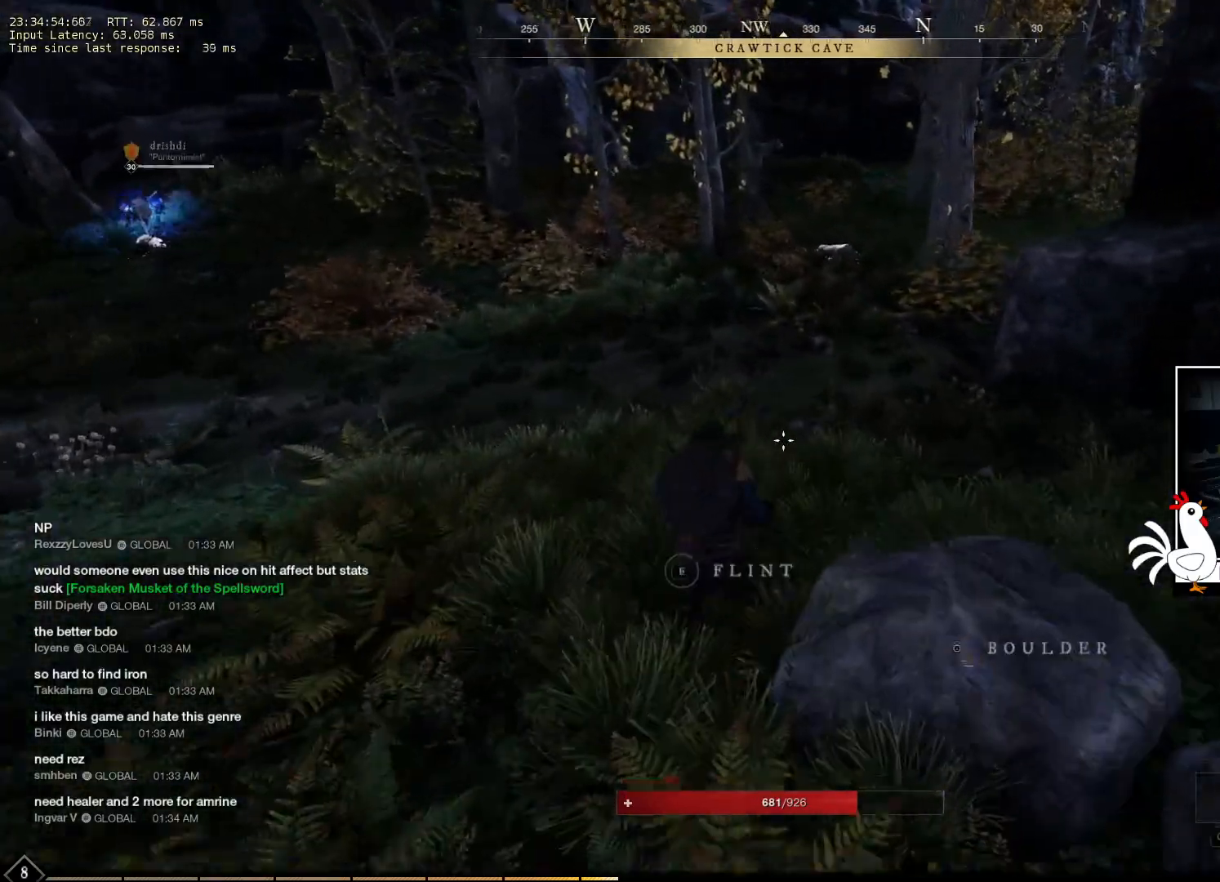
{"keys": ["w"], "mouse": [], "events": []}
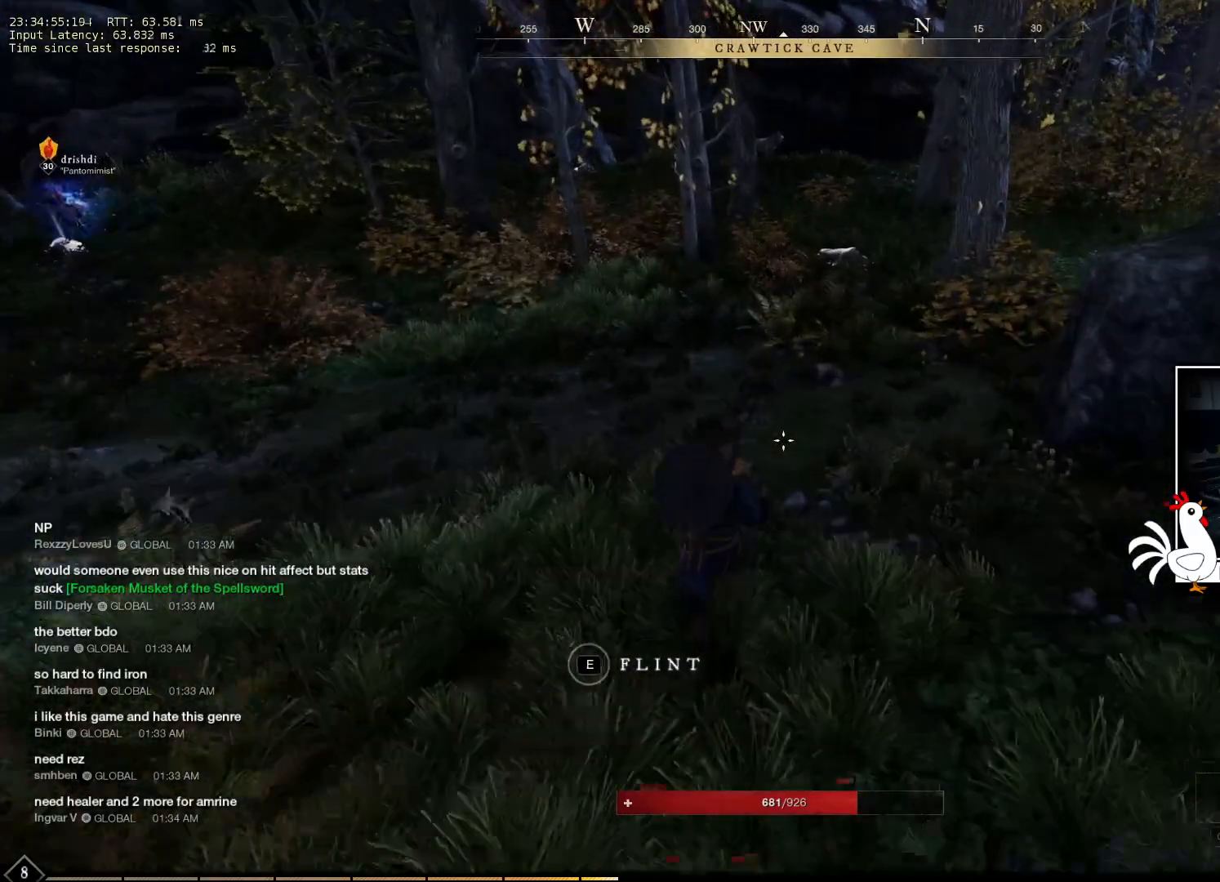
{"keys": ["w"], "mouse": [], "events": []}
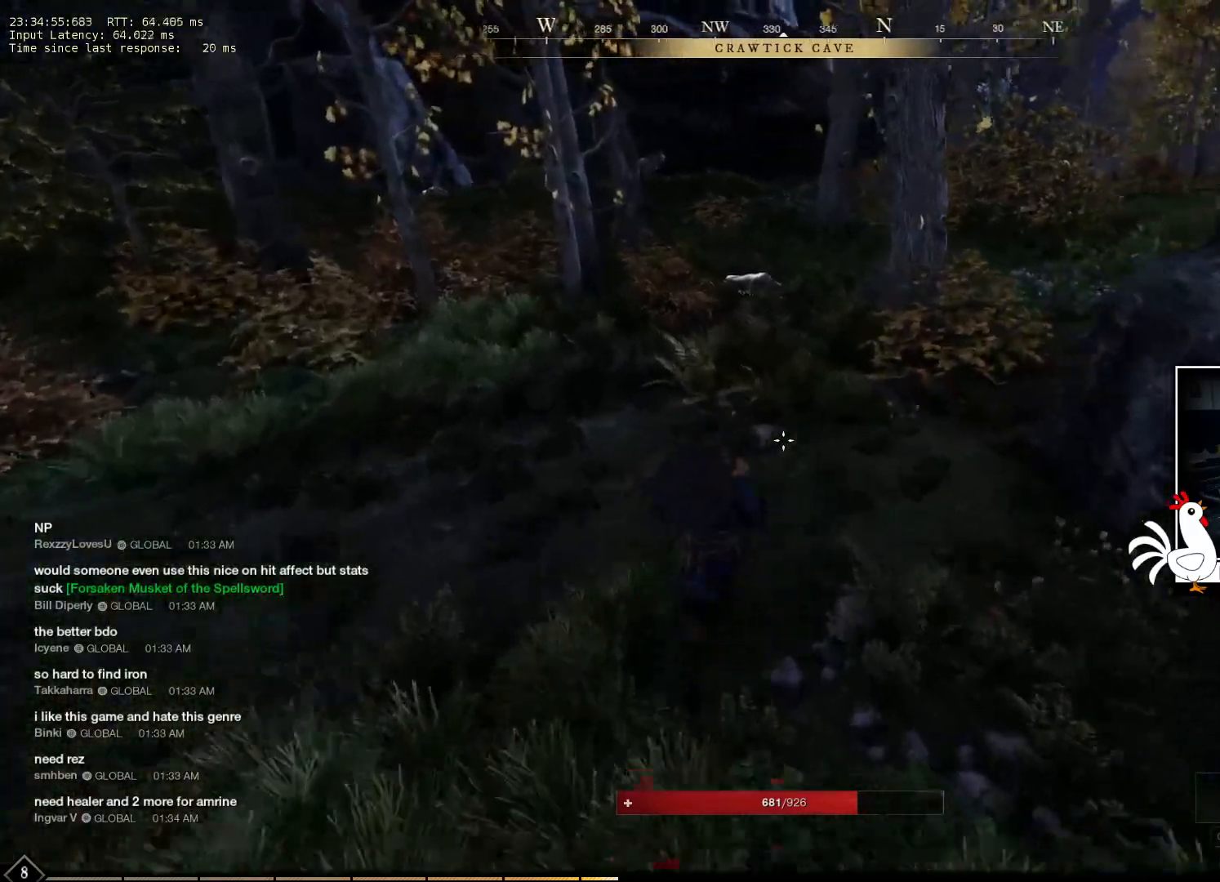
{"keys": ["w"], "mouse": [], "events": []}
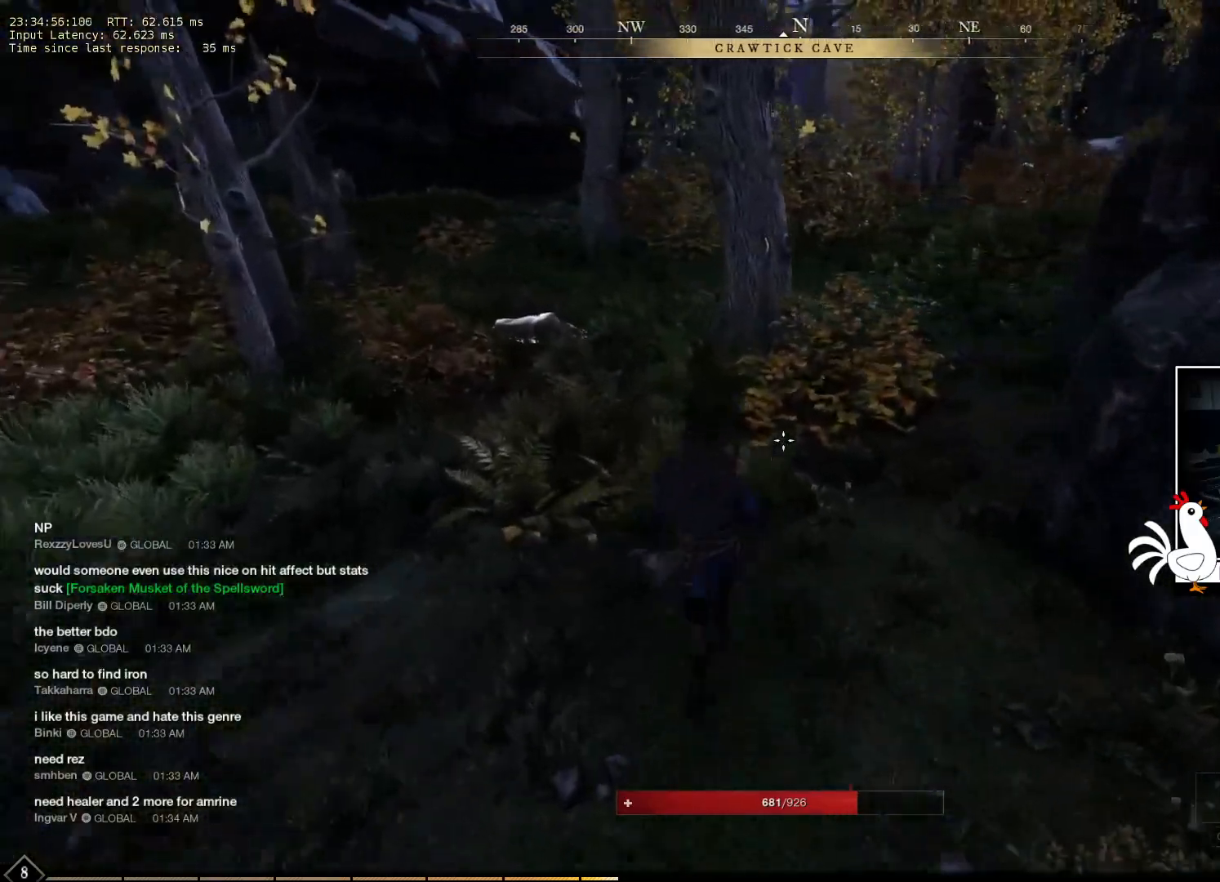
{"keys": ["a", "w"], "mouse": [], "events": [[16, "a", "down"]]}
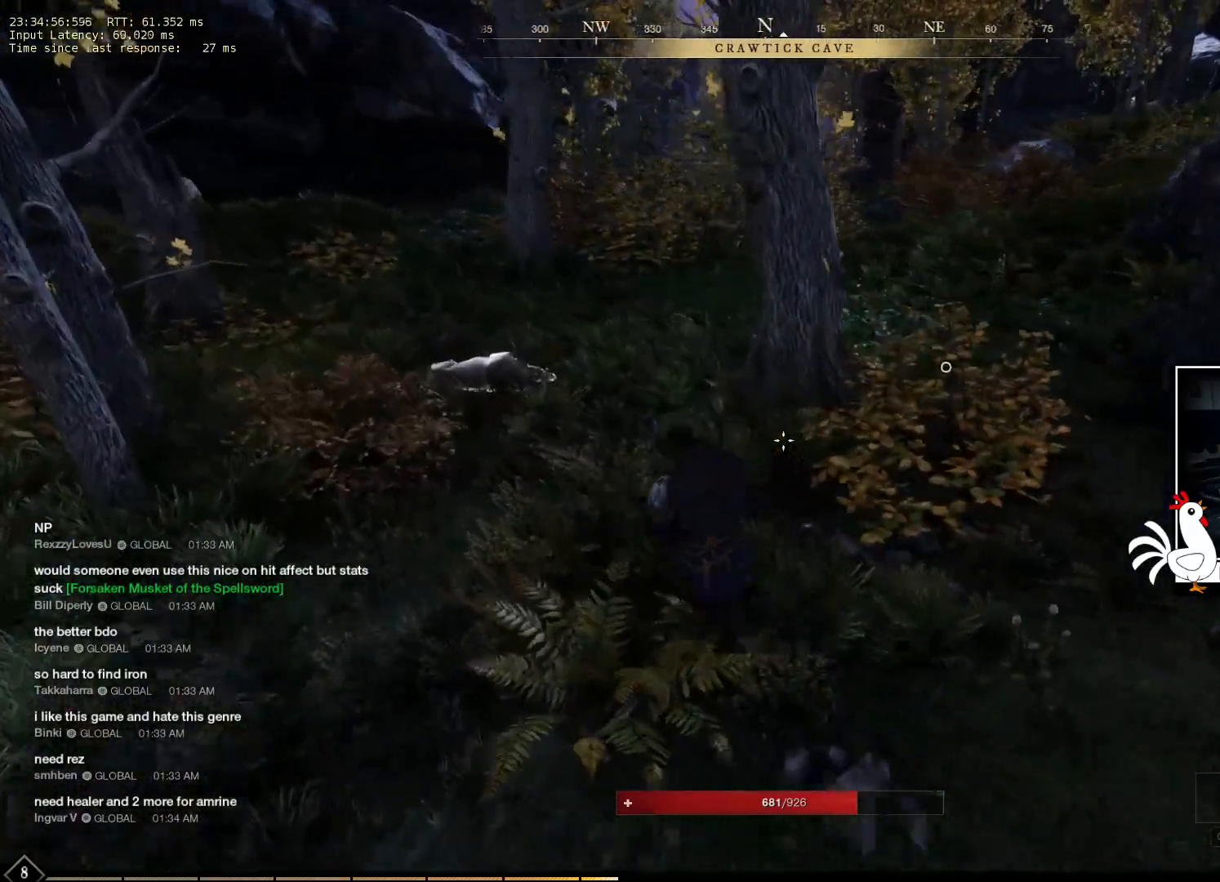
{"keys": ["w"], "mouse": [], "events": [[383, "a", "up"]]}
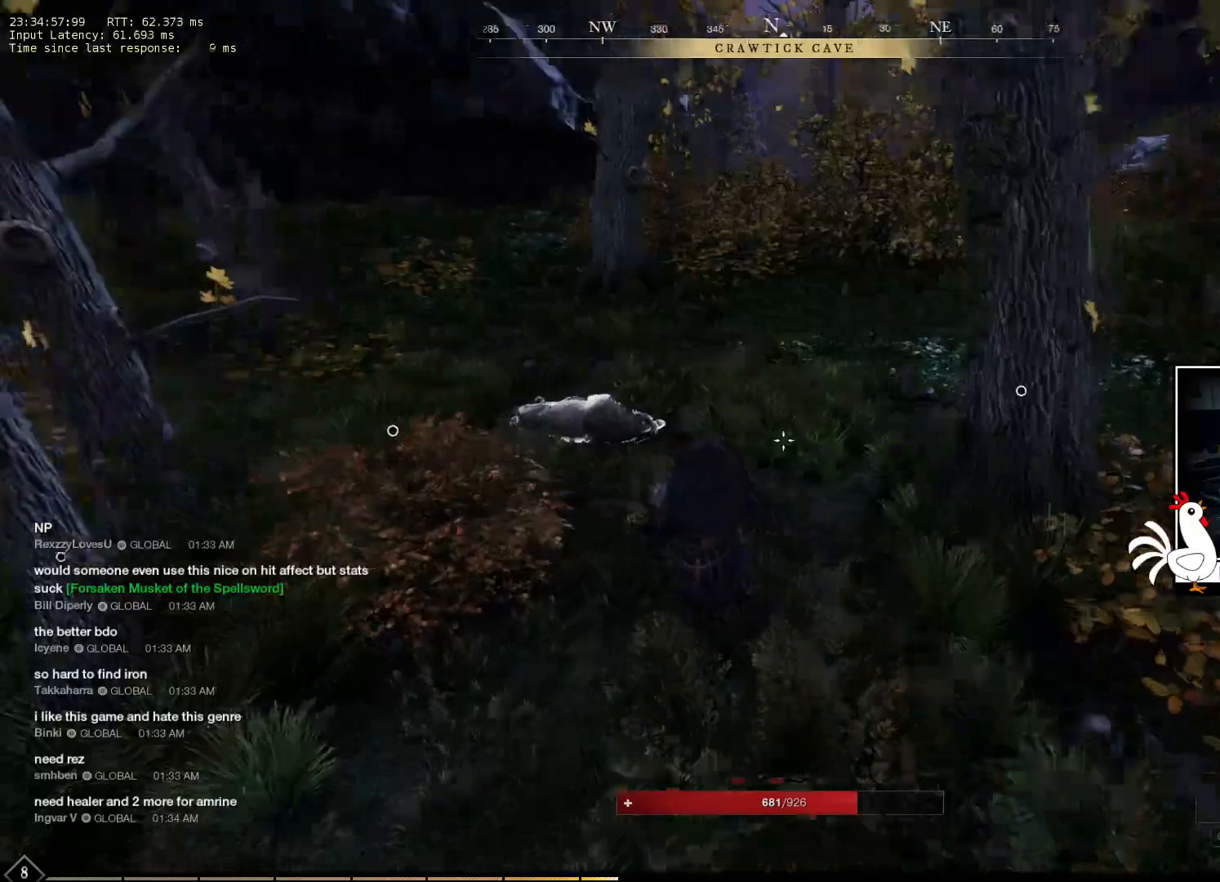
{"keys": ["d", "w"], "mouse": [], "events": [[483, "d", "down"]]}
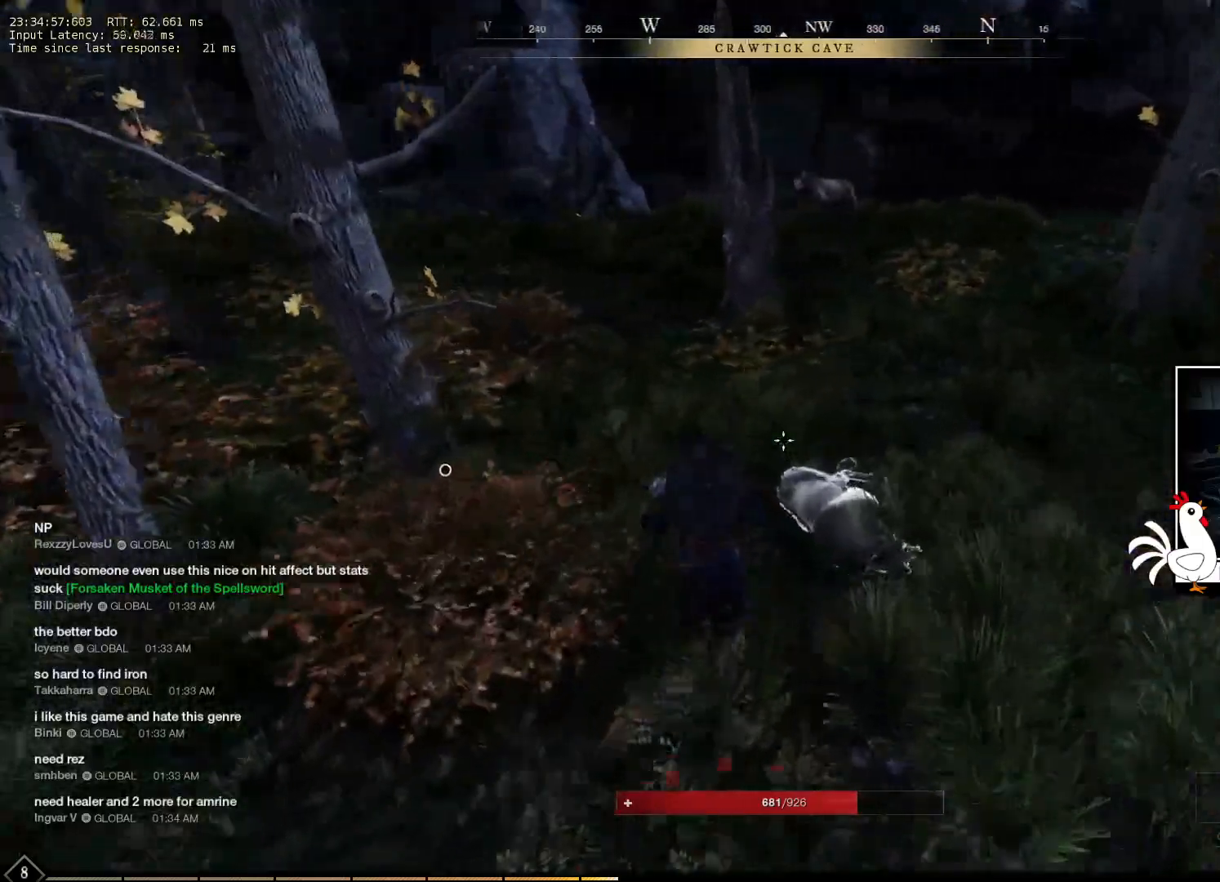
{"keys": ["d", "w"], "mouse": []}
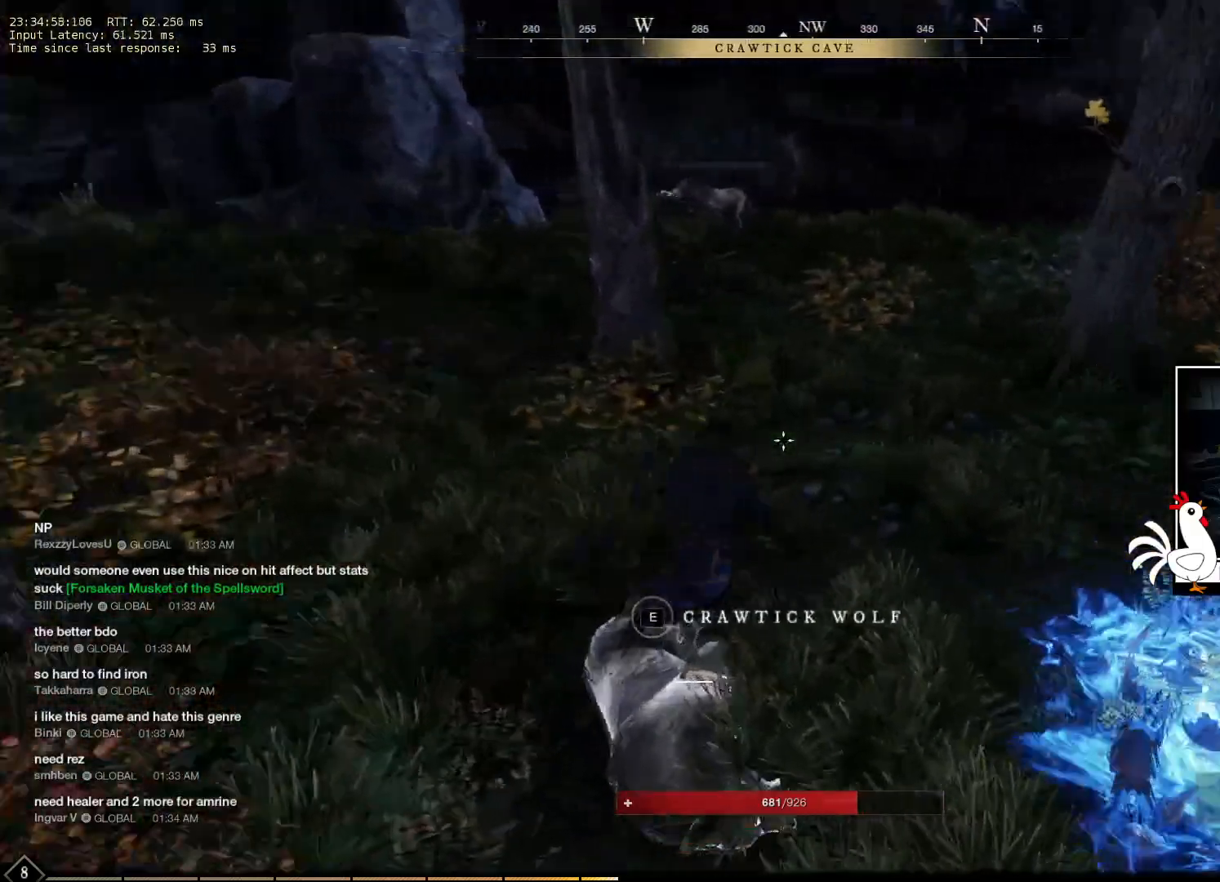
{"keys": ["w"], "mouse": [], "events": [[366, "d", "up"]]}
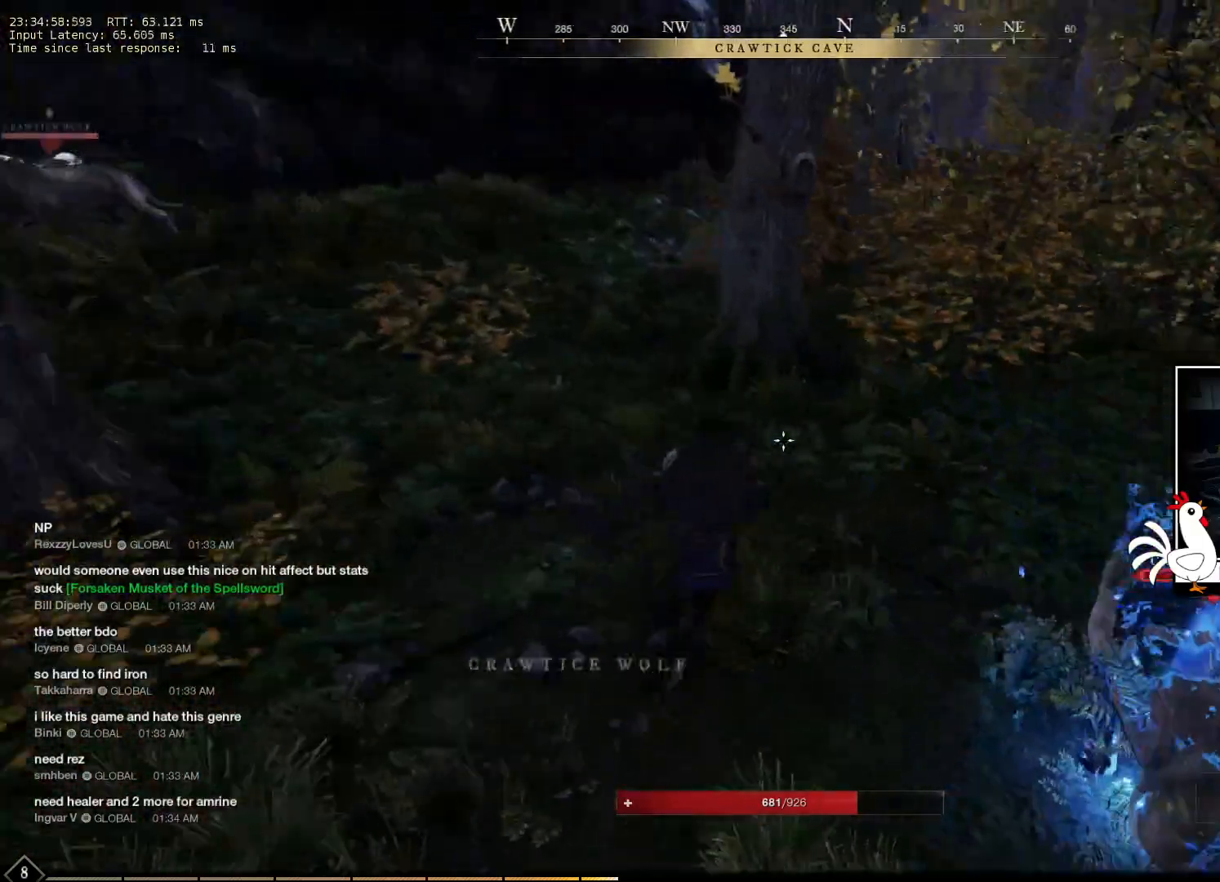
{"keys": ["w"], "mouse": ["left"], "events": [[100, "mouse_left", "down"]]}
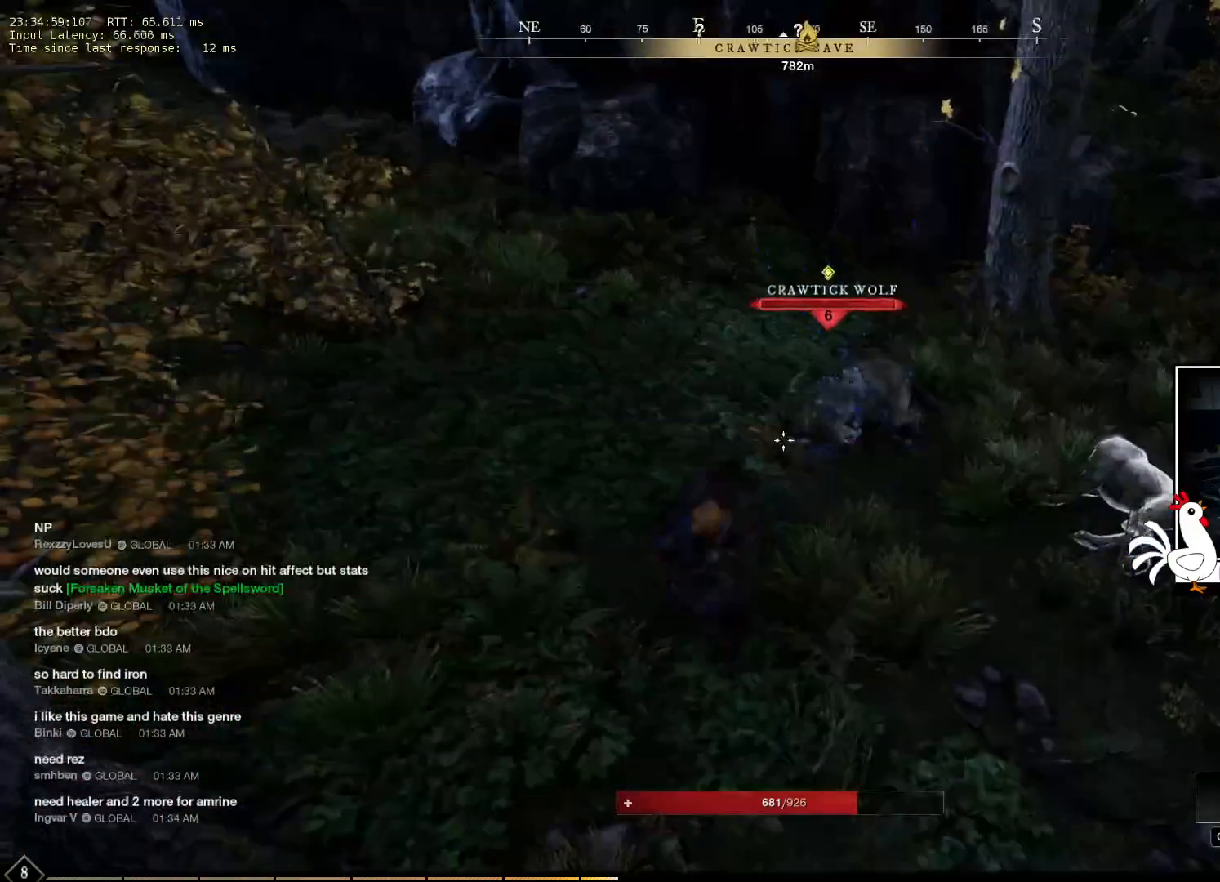
{"keys": [], "mouse": ["left"], "events": [[50, "w", "up"]]}
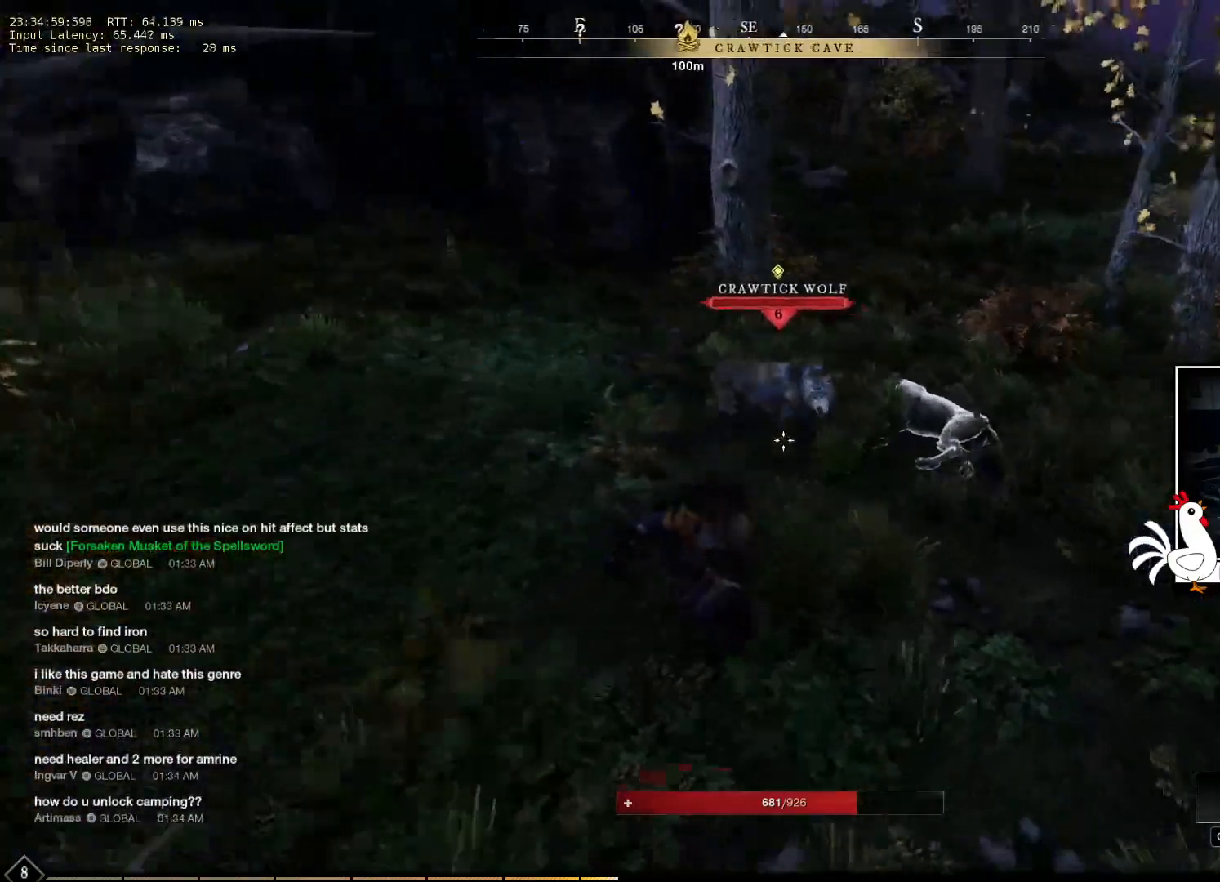
{"keys": [], "mouse": [], "events": [[50, "mouse_left", "up"]]}
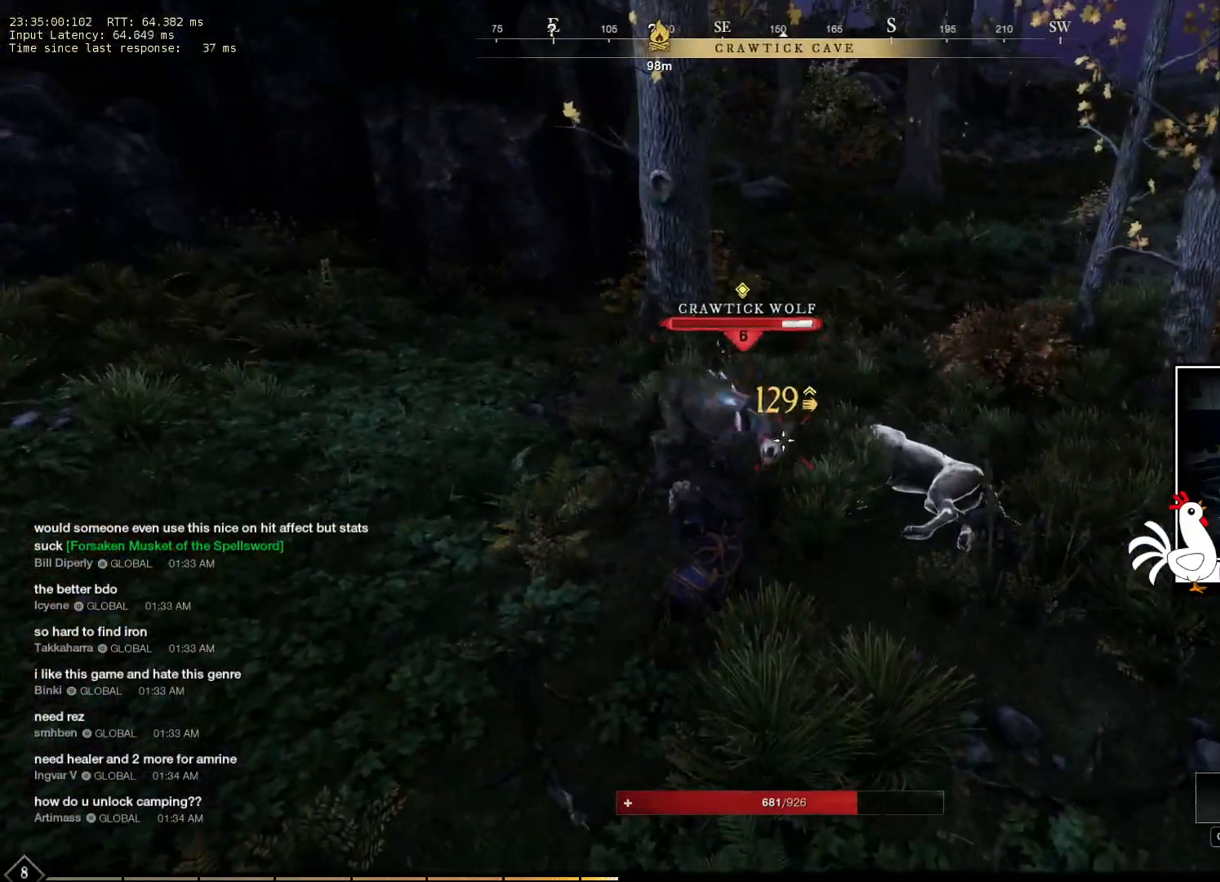
{"keys": [], "mouse": [], "events": [[133, "mouse_left", "down"], [283, "mouse_left", "up"]]}
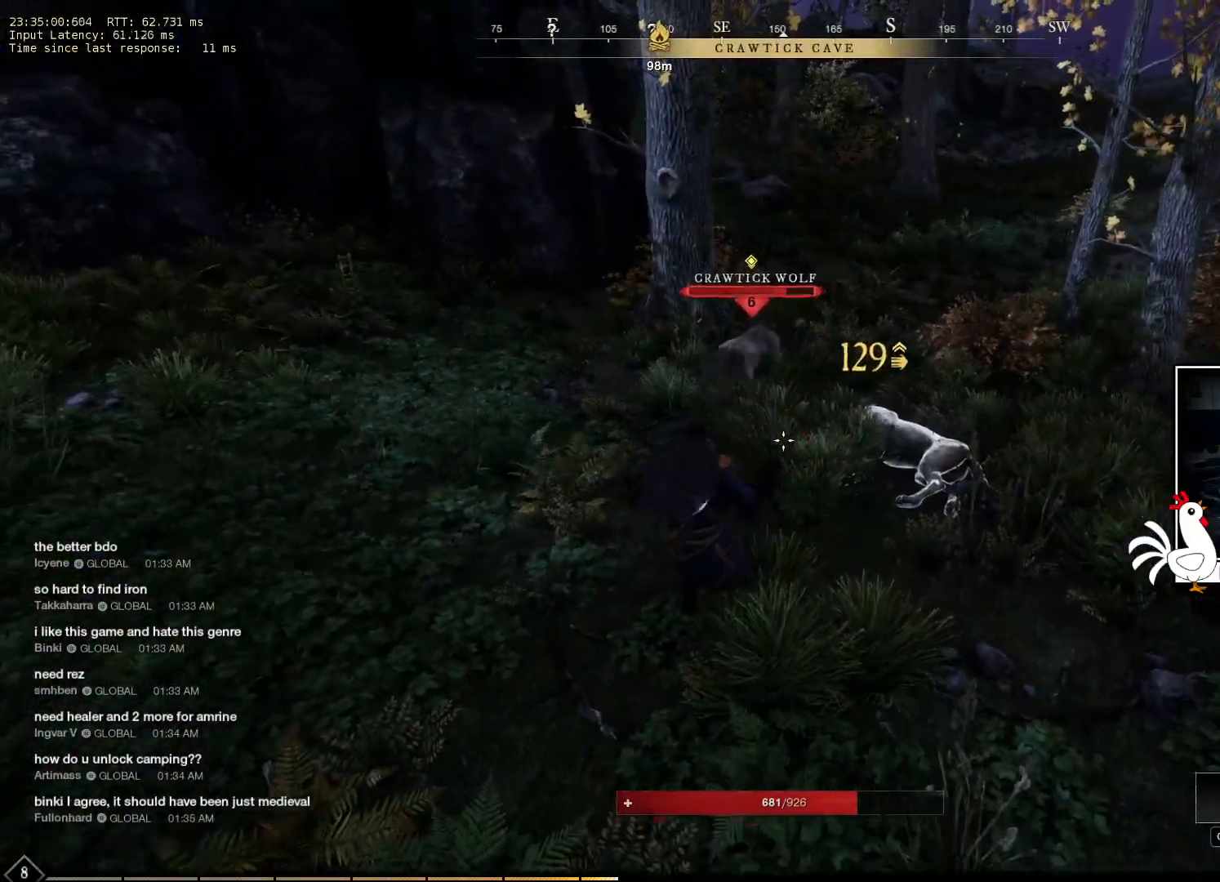
{"keys": [], "mouse": [], "events": [[333, "mouse_left", "down"], [450, "mouse_left", "up"]]}